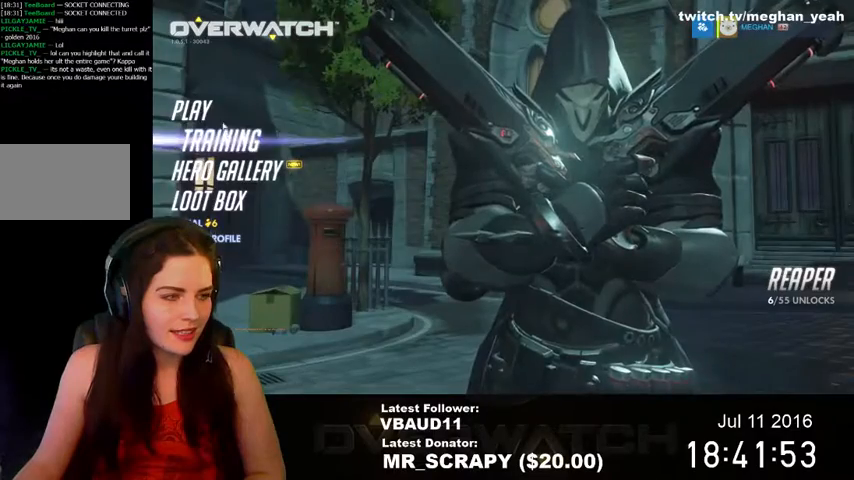
Gameplay with keyboard and mouse; each line is a JSON object with the keys and mouse buttons held at the frame after it. "events" lists presses ("down") and releases ("up") of "1", "2", "3", "4", "5", "a", "alt", "c", "ctrl", "d", "e", "f", "q", "r", "s", "shift", "space", "tab", "v", "w", "x", "z", "mouse_left", "mouse_middle", "mouse_right", "mouse_wheel_up" and "mouse_wheel_down" between this image and that frame as [ms after this image, input, new state], when the widget could be followed in between. "mouse_left", "mouse_middle", "mouse_right", "mouse_wheel_up", "mouse_wheel_down" = the "left", "middle", "right", "wheel_up", "wheel_down" buttons of the "mouse" list. No other keys are recorded. Not read: mouse_move.
{"keys": [], "mouse": ["left"], "events": [[433, "mouse_left", "down"]]}
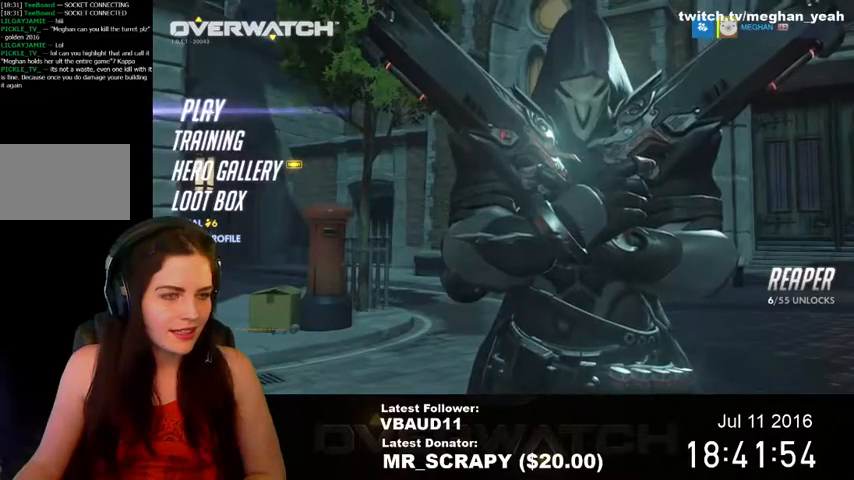
{"keys": [], "mouse": [], "events": [[100, "mouse_left", "up"]]}
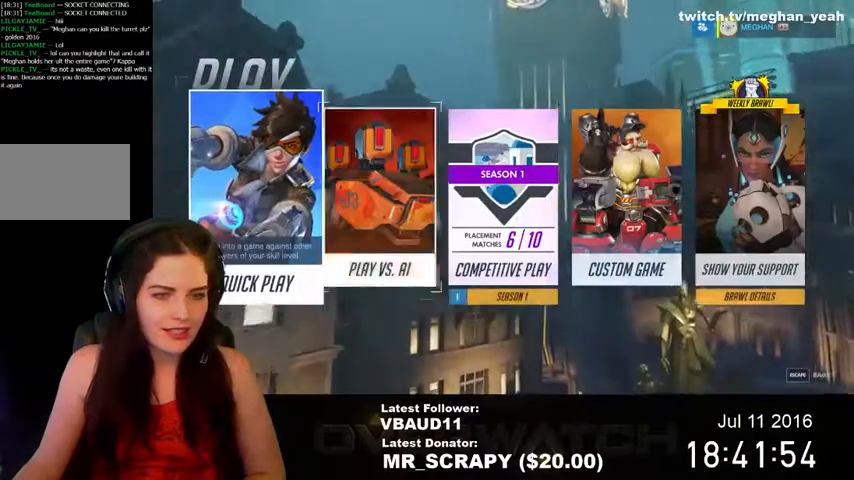
{"keys": [], "mouse": [], "events": []}
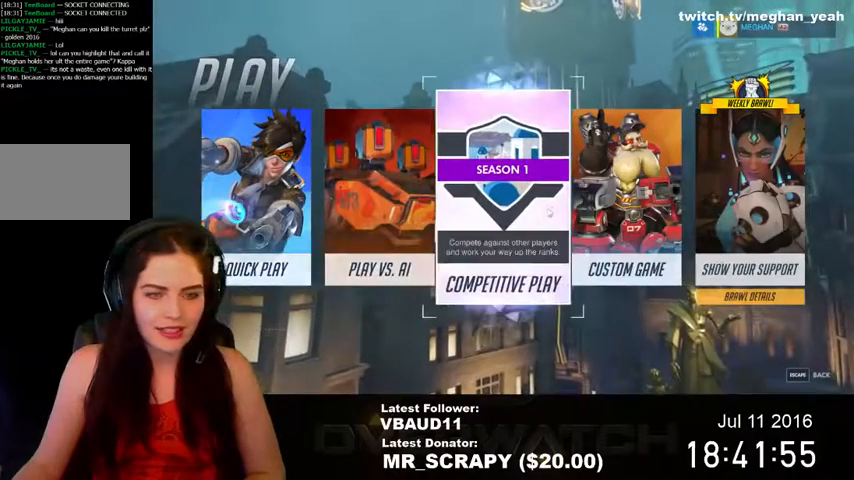
{"keys": [], "mouse": [], "events": []}
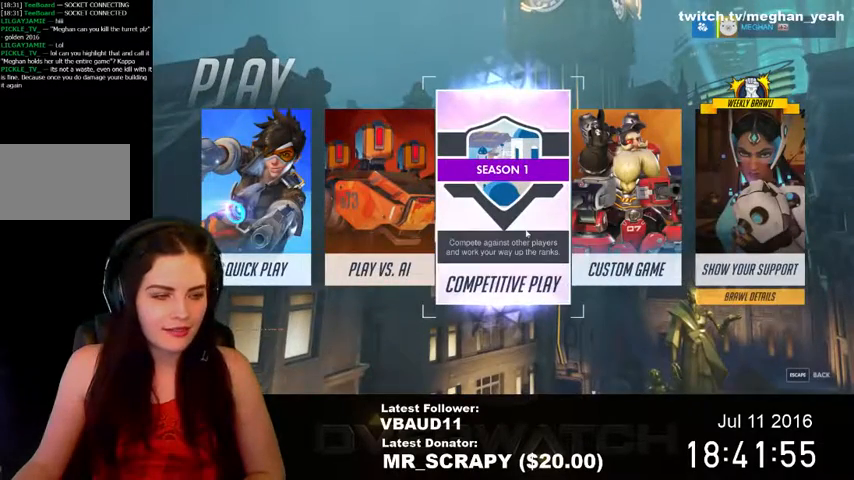
{"keys": [], "mouse": [], "events": []}
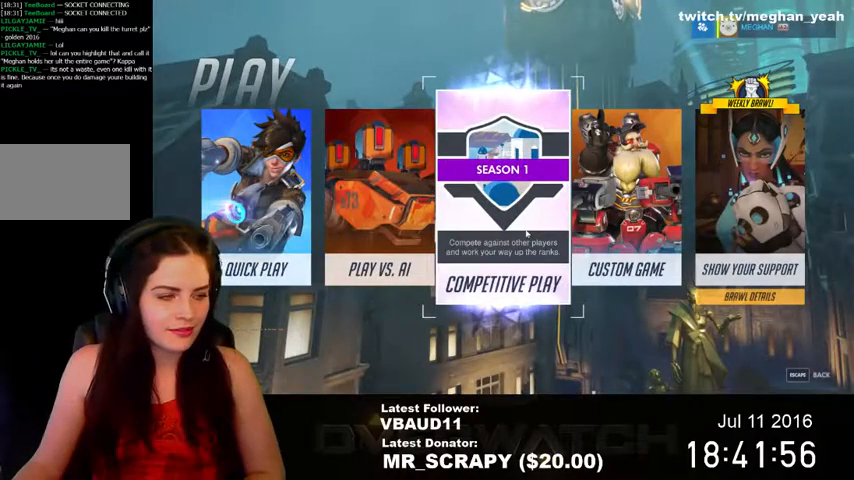
{"keys": [], "mouse": [], "events": []}
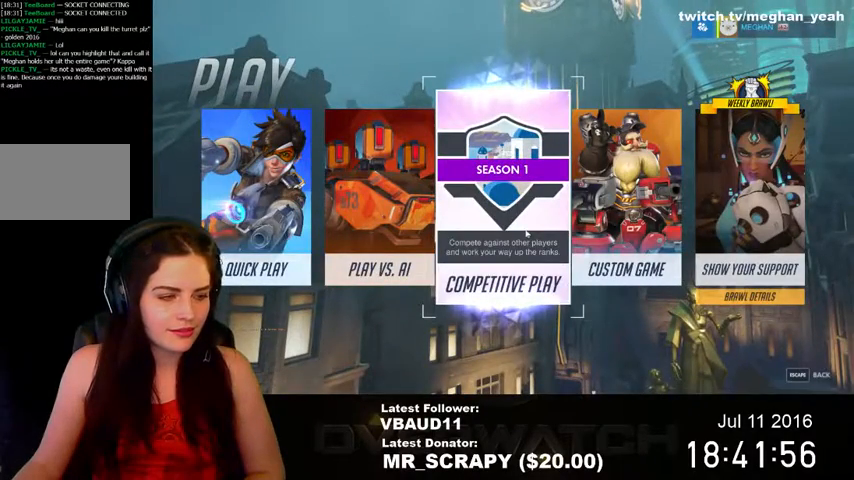
{"keys": [], "mouse": ["left"], "events": [[500, "mouse_left", "down"]]}
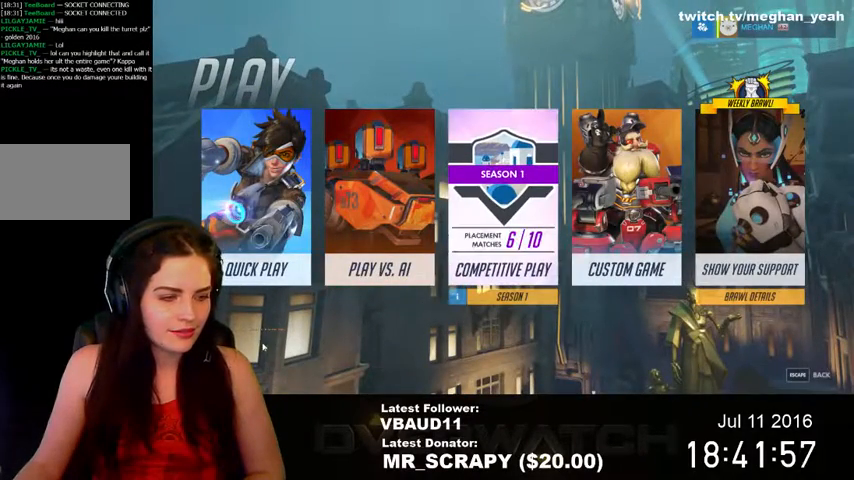
{"keys": [], "mouse": [], "events": [[167, "mouse_left", "up"]]}
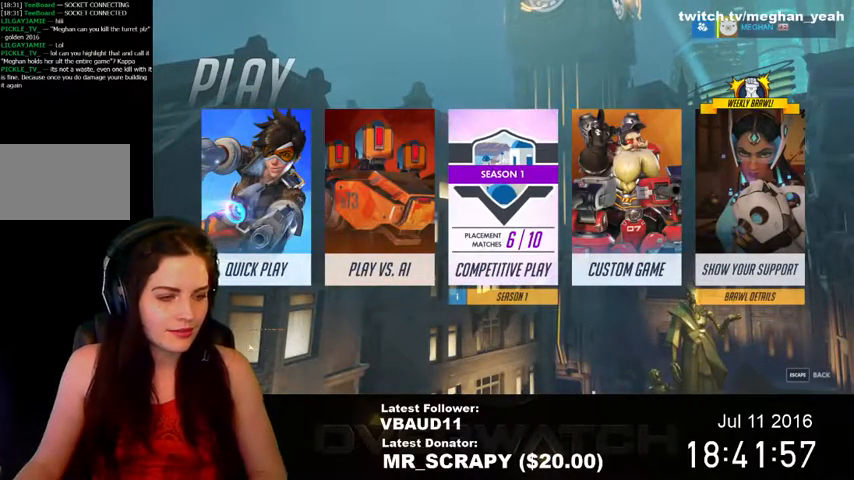
{"keys": [], "mouse": [], "events": []}
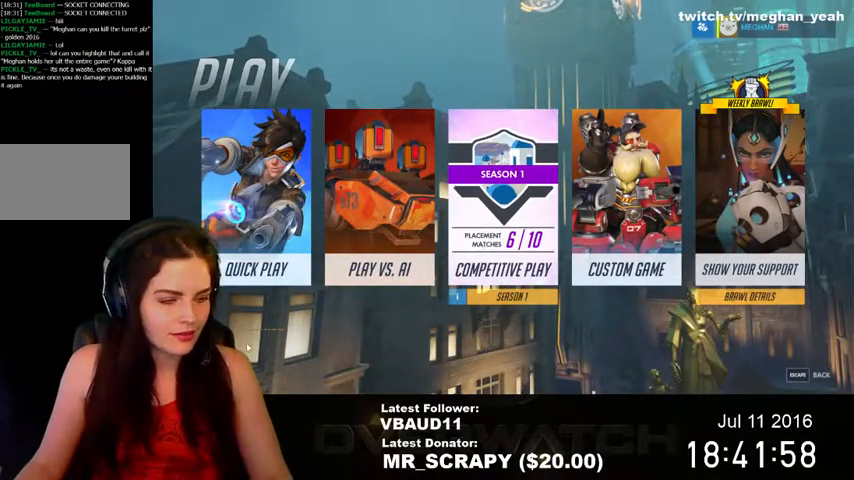
{"keys": [], "mouse": [], "events": []}
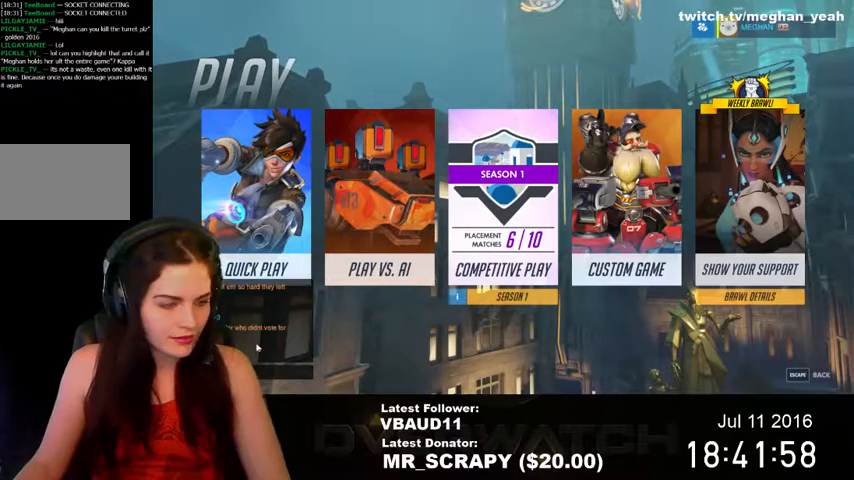
{"keys": [], "mouse": [], "events": []}
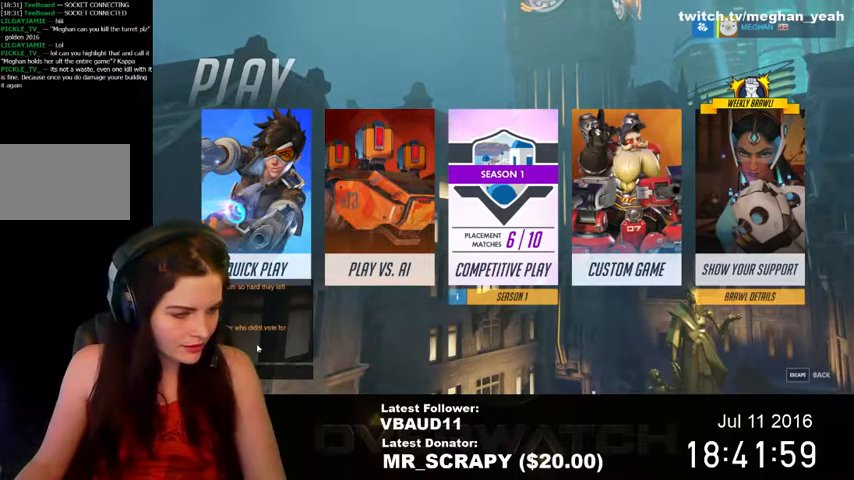
{"keys": [], "mouse": [], "events": []}
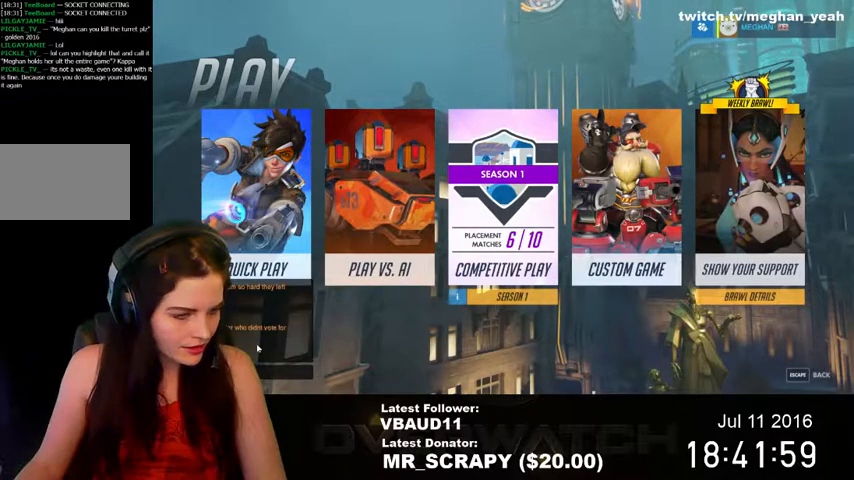
{"keys": [], "mouse": [], "events": []}
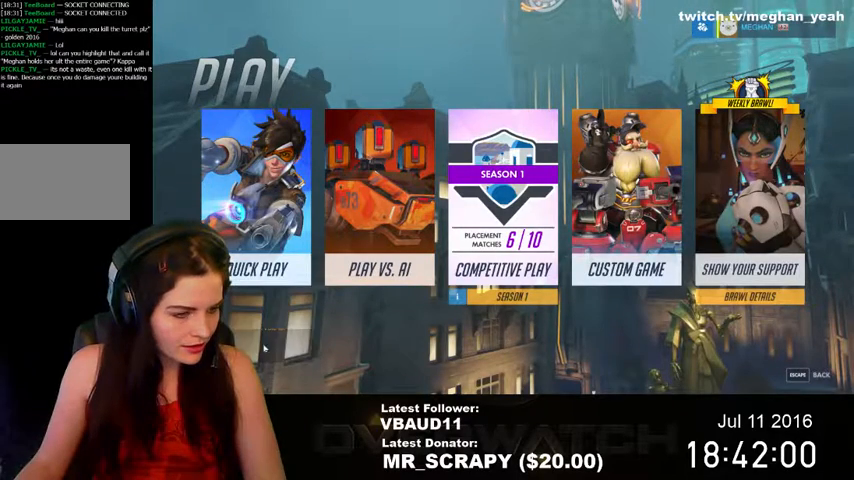
{"keys": [], "mouse": [], "events": []}
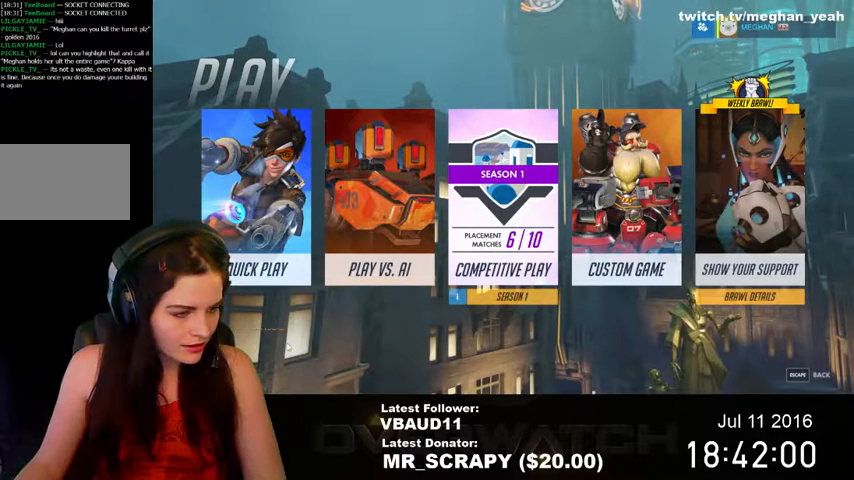
{"keys": [], "mouse": [], "events": []}
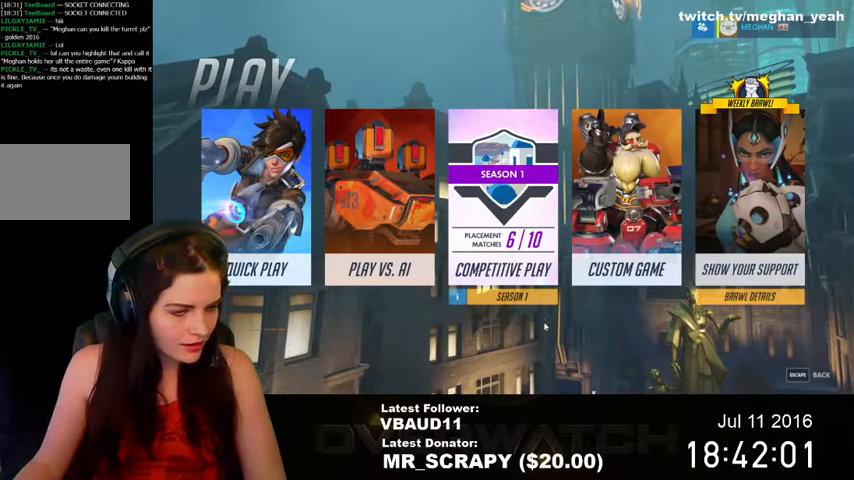
{"keys": [], "mouse": [], "events": []}
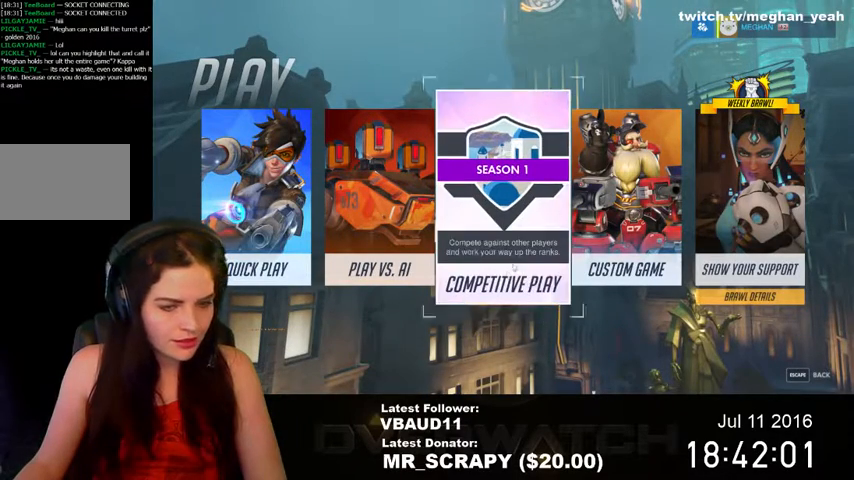
{"keys": [], "mouse": [], "events": []}
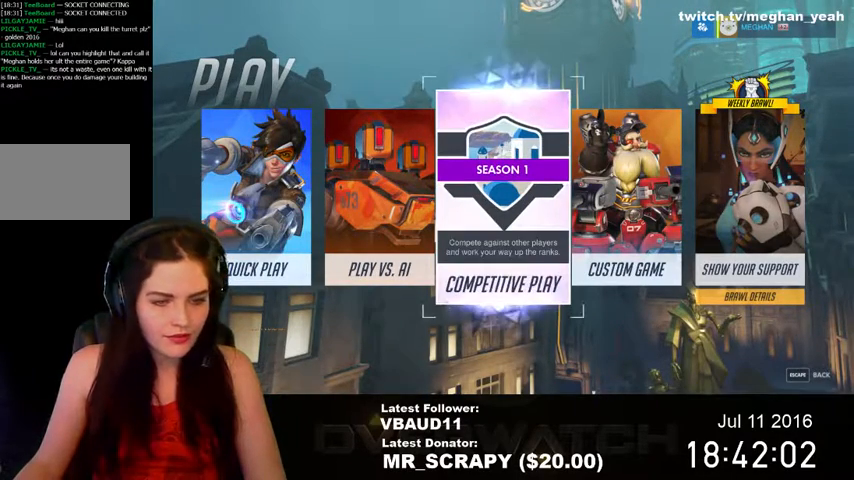
{"keys": [], "mouse": [], "events": [[333, "mouse_left", "down"], [467, "mouse_left", "up"]]}